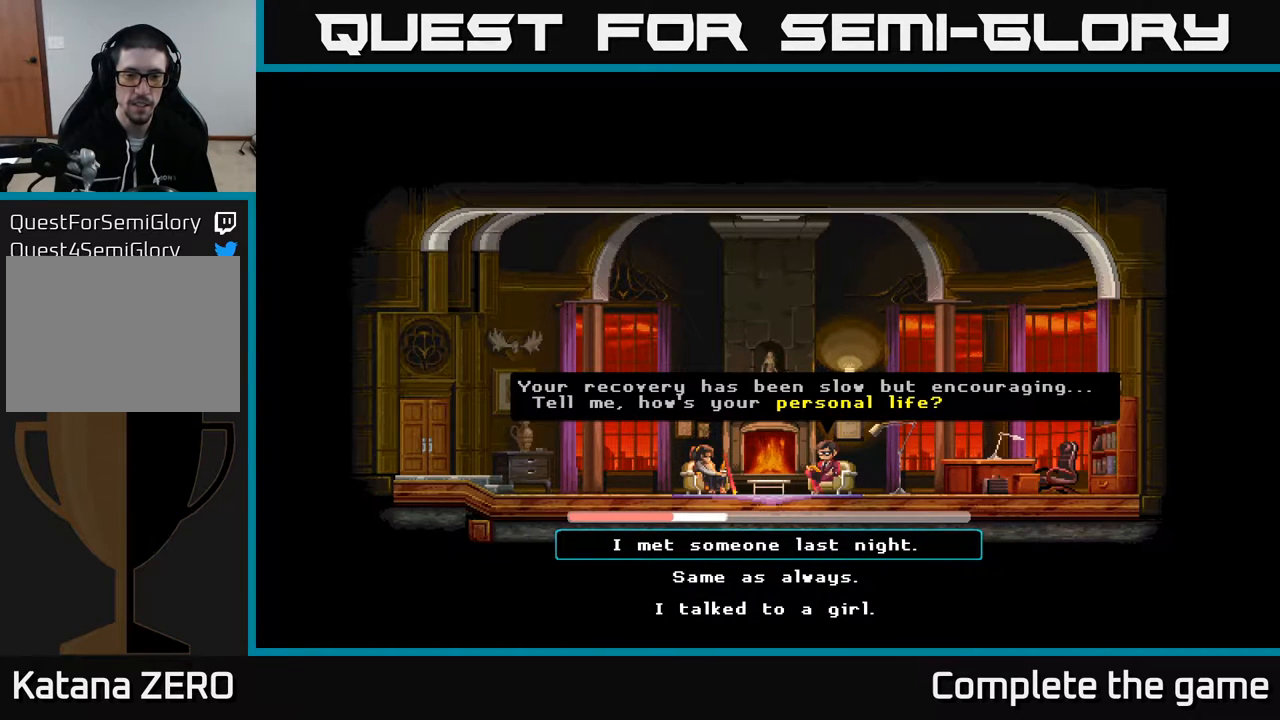
Gameplay with a controller (Xbox layout); each line is a JSON object with the inputs held at the frame after it. "events" lists button and stick changes between this image and that frame as [ms after this image, input, new state], when the widget could be followed in between.
{"buttons": [], "left_stick": "center", "right_stick": "center", "events": [[317, "DPAD_DOWN", "down"], [500, "DPAD_DOWN", "up"]]}
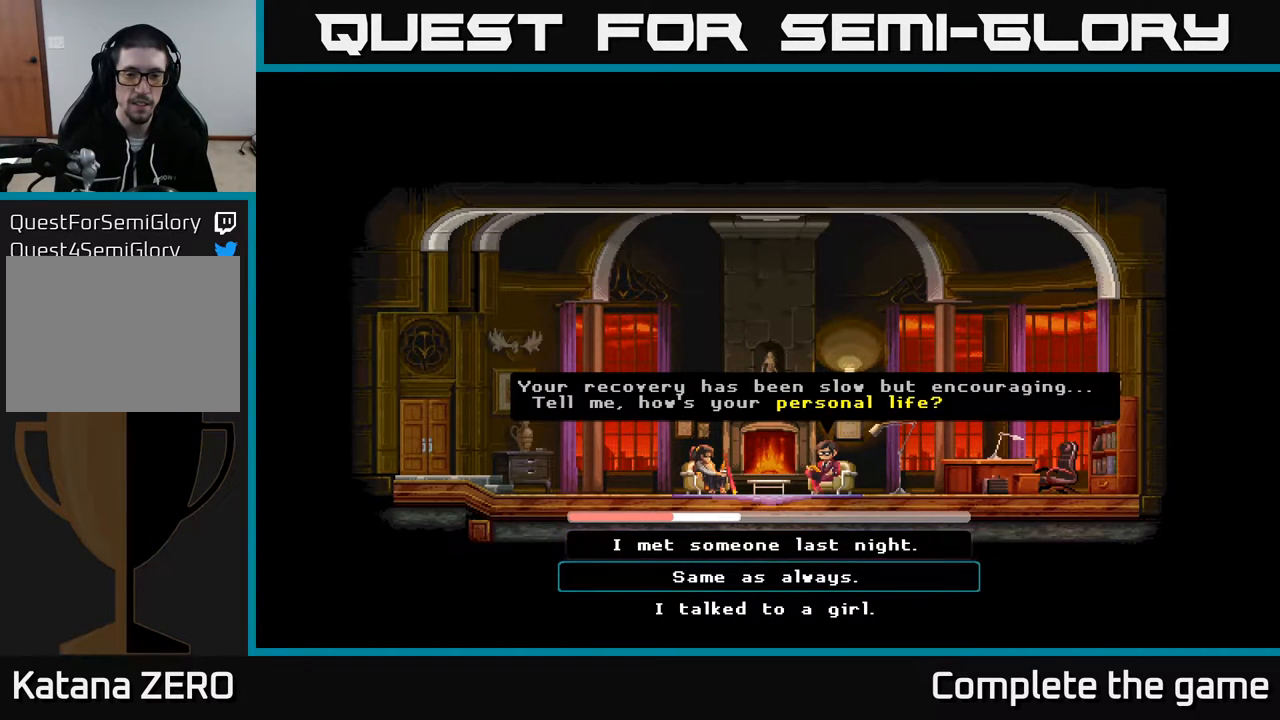
{"buttons": [], "left_stick": "center", "right_stick": "center", "events": []}
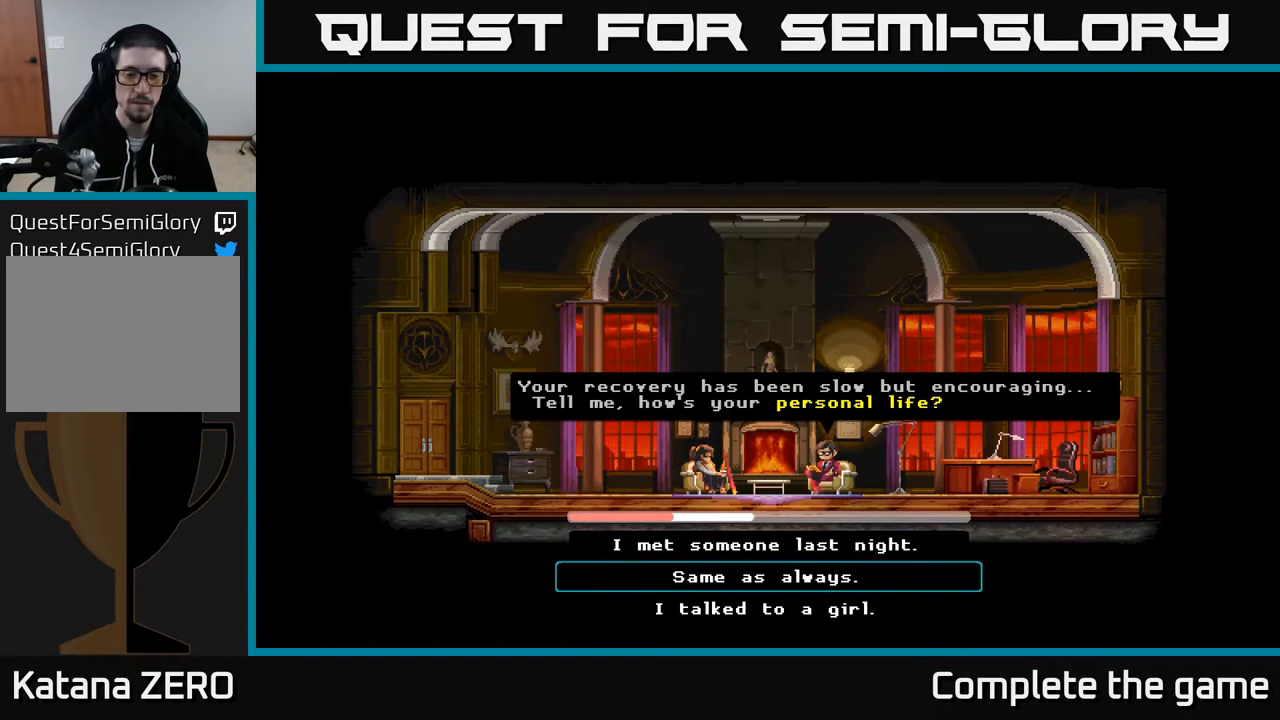
{"buttons": [], "left_stick": "center", "right_stick": "center", "events": []}
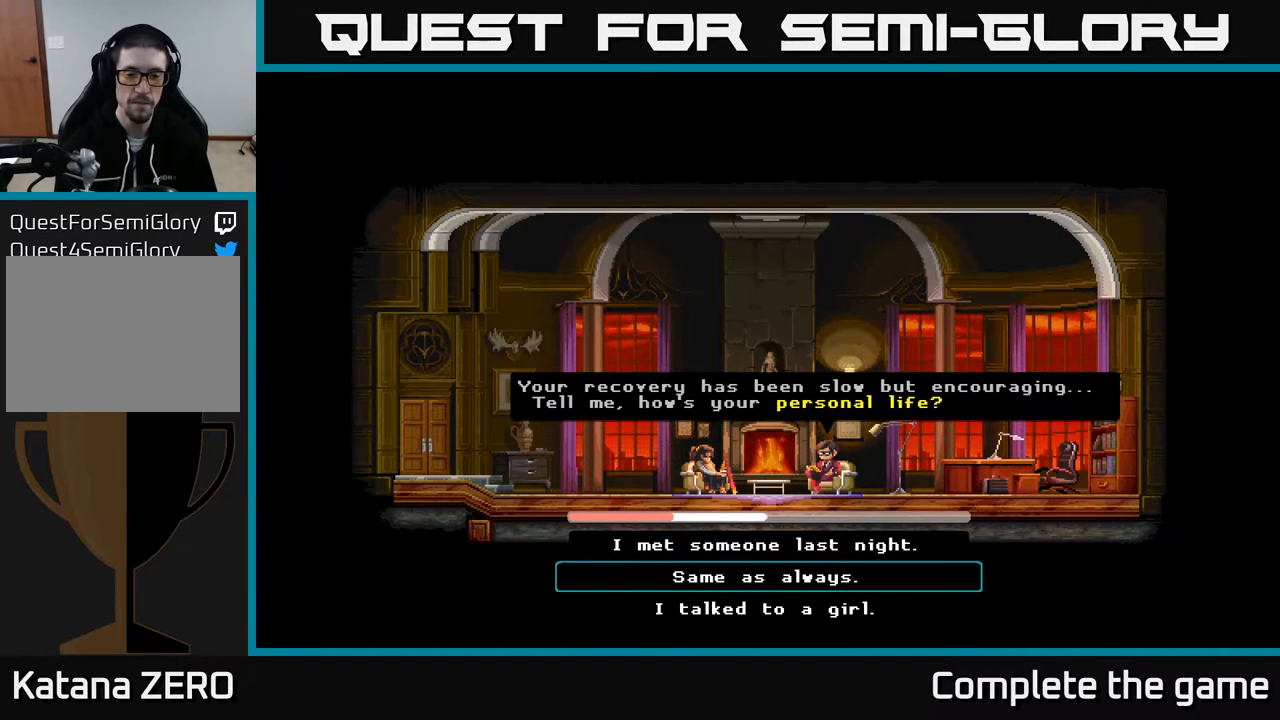
{"buttons": ["DPAD_DOWN"], "left_stick": "center", "right_stick": "center", "events": [[50, "DPAD_UP", "down"], [183, "DPAD_UP", "up"], [383, "DPAD_DOWN", "down"]]}
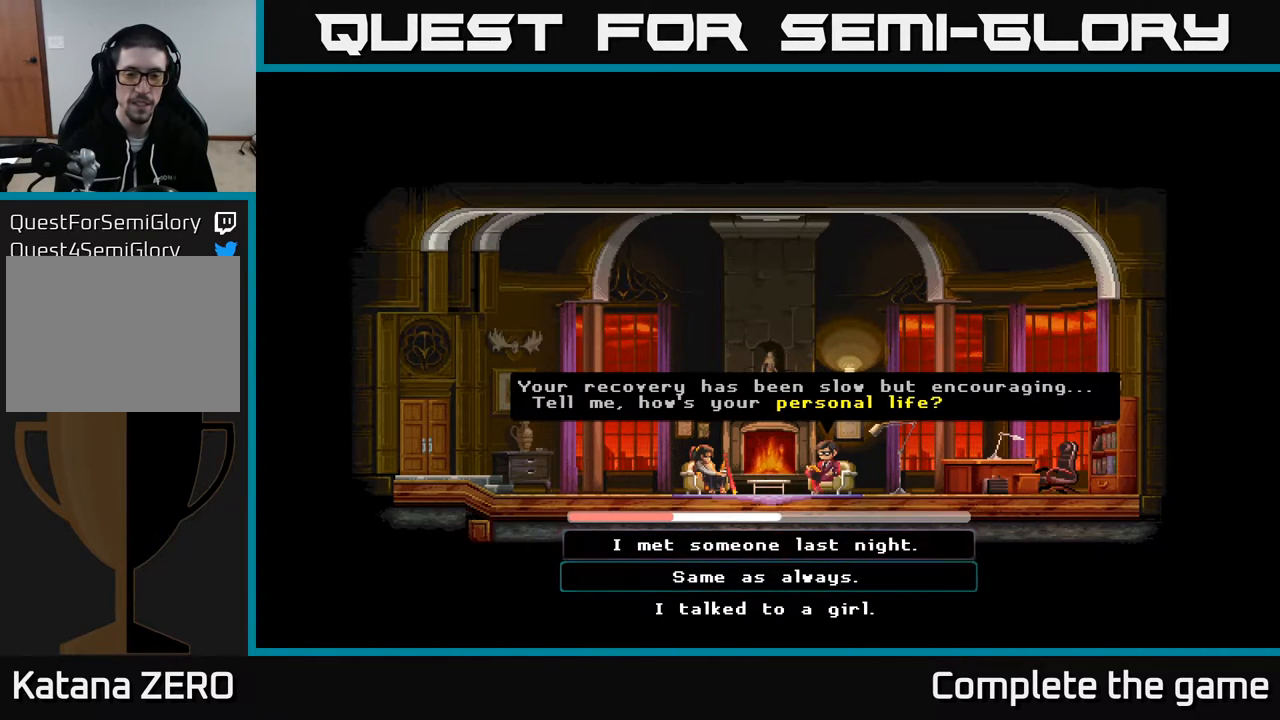
{"buttons": [], "left_stick": "center", "right_stick": "center", "events": [[67, "DPAD_DOWN", "up"]]}
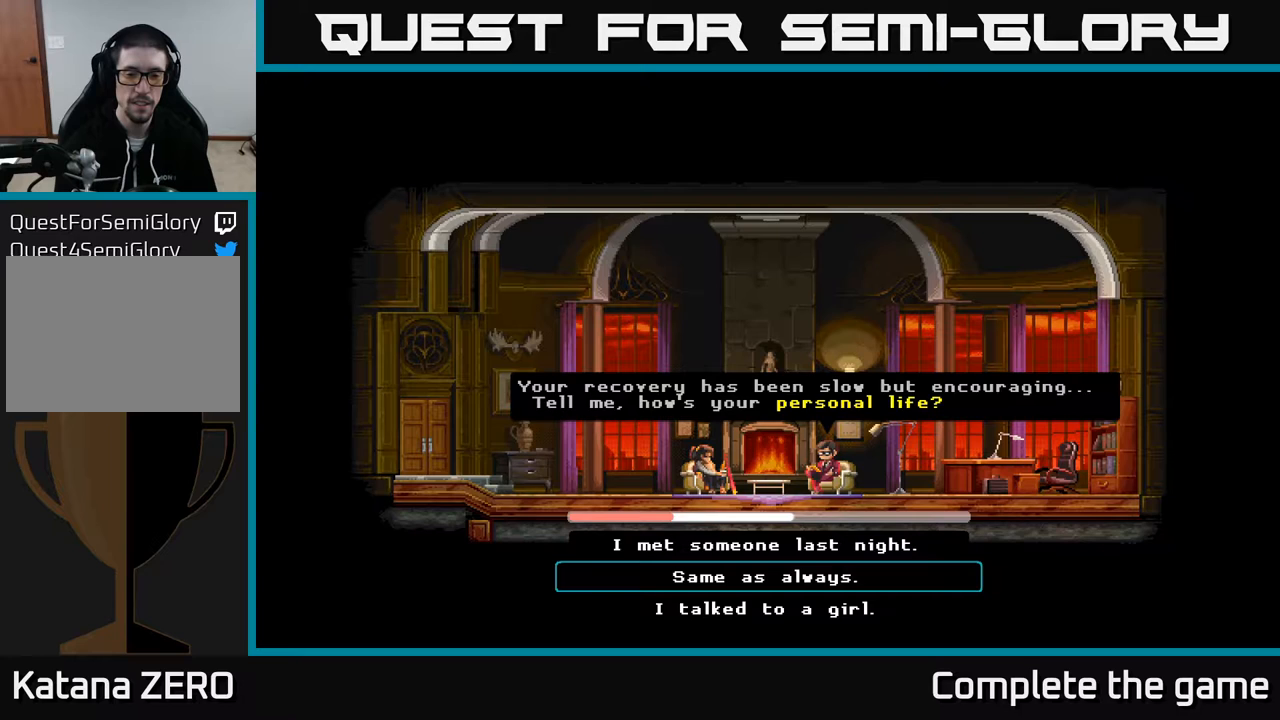
{"buttons": [], "left_stick": "center", "right_stick": "center", "events": [[283, "A", "down"], [500, "A", "up"]]}